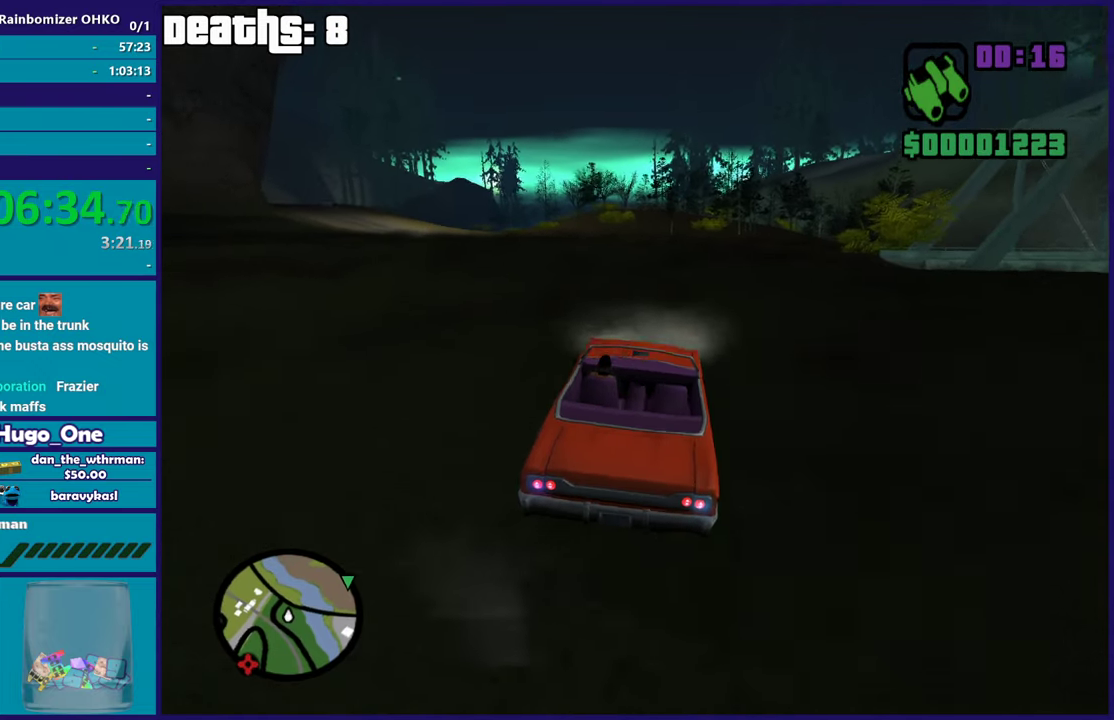
Gameplay with a controller (Xbox layout); each line is a JSON object with the inputs held at the frame after it. "button_events" lists button changes between this image and that frame as [ms after this image, input, new state], when the widget could be followed in between (sticks are given only as held states). This document gives stick clicks only as held states, not as events.
{"buttons": ["L2"], "left_stick": "right", "right_stick": "right", "button_events": [[50, "R2", "up"], [434, "L2", "down"]]}
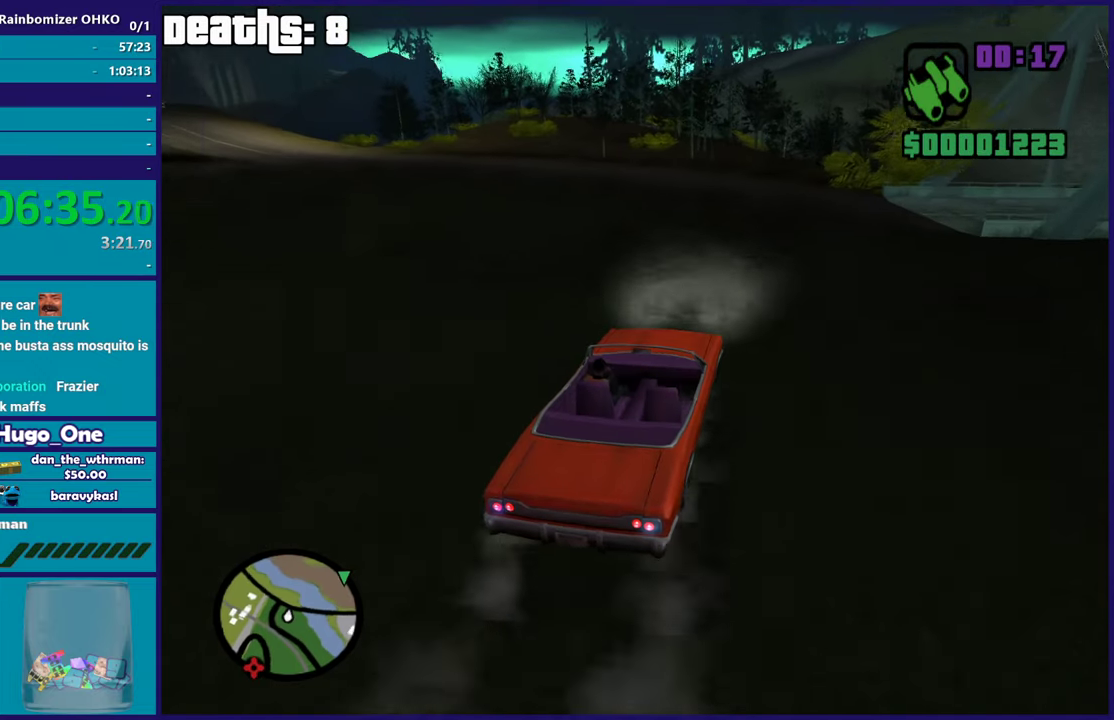
{"buttons": [], "left_stick": "right", "right_stick": "down", "button_events": [[50, "L2", "up"], [233, "R2", "down"], [417, "R2", "up"]]}
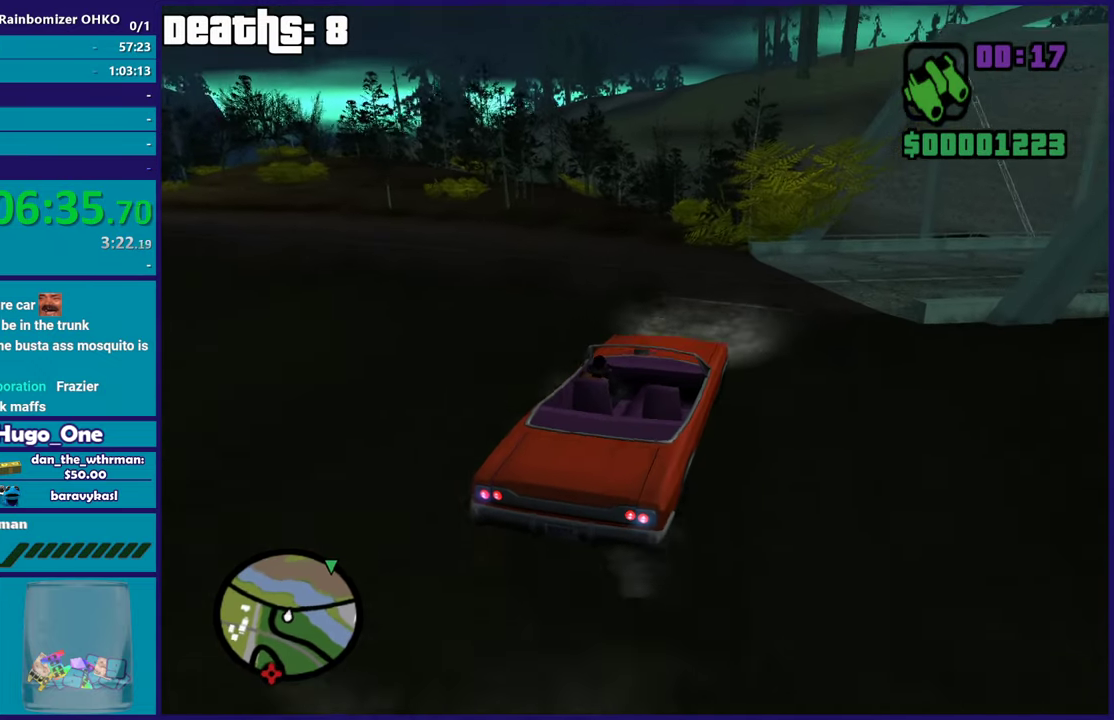
{"buttons": [], "left_stick": "right", "right_stick": "right", "button_events": [[67, "R2", "down"], [217, "R2", "up"]]}
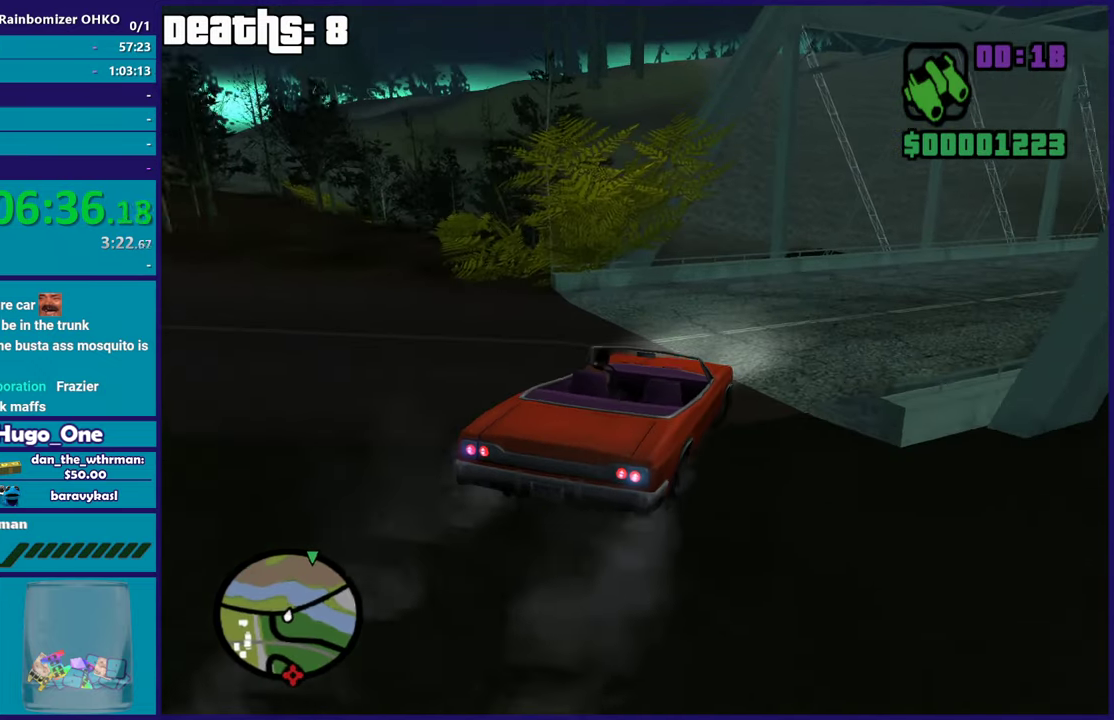
{"buttons": ["R2"], "left_stick": "center", "right_stick": "up-right", "button_events": [[16, "R2", "down"], [183, "R2", "up"], [283, "R2", "down"]]}
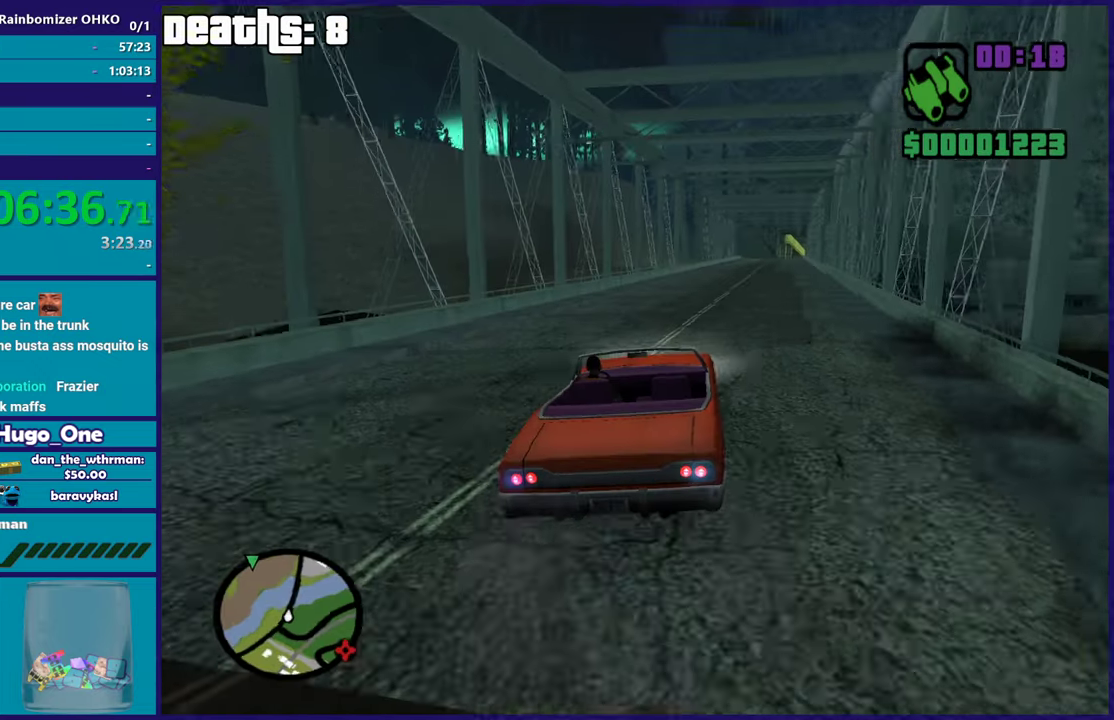
{"buttons": ["R2"], "left_stick": "left", "right_stick": "down-left"}
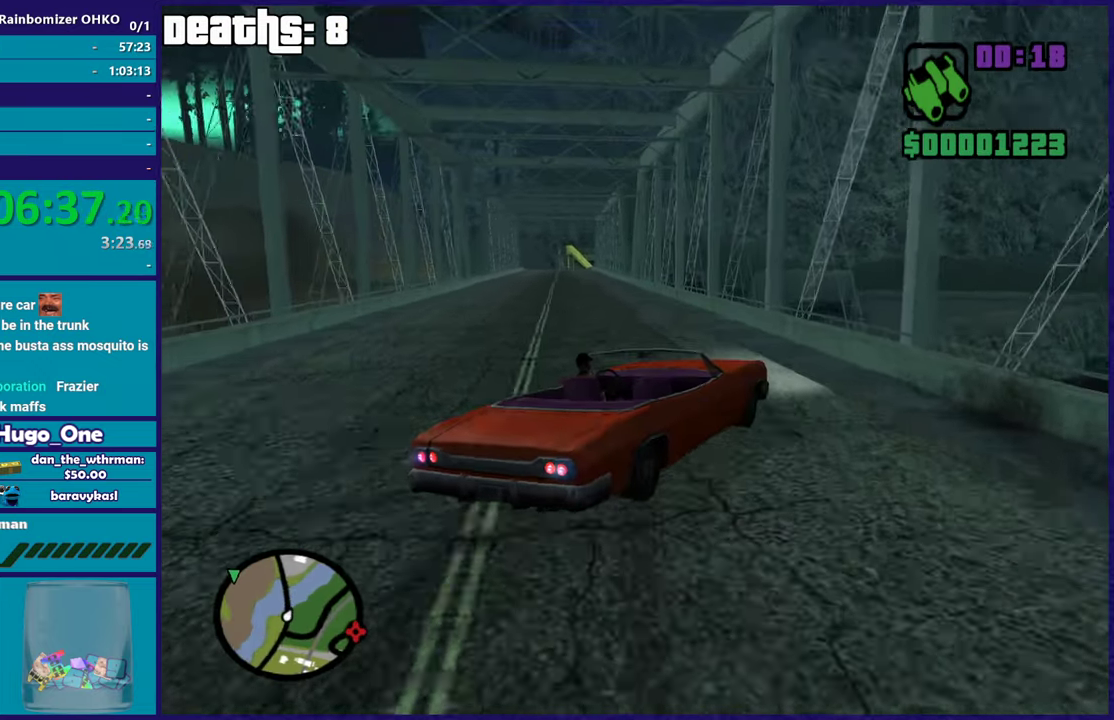
{"buttons": ["L3"], "left_stick": "left", "right_stick": "down-left"}
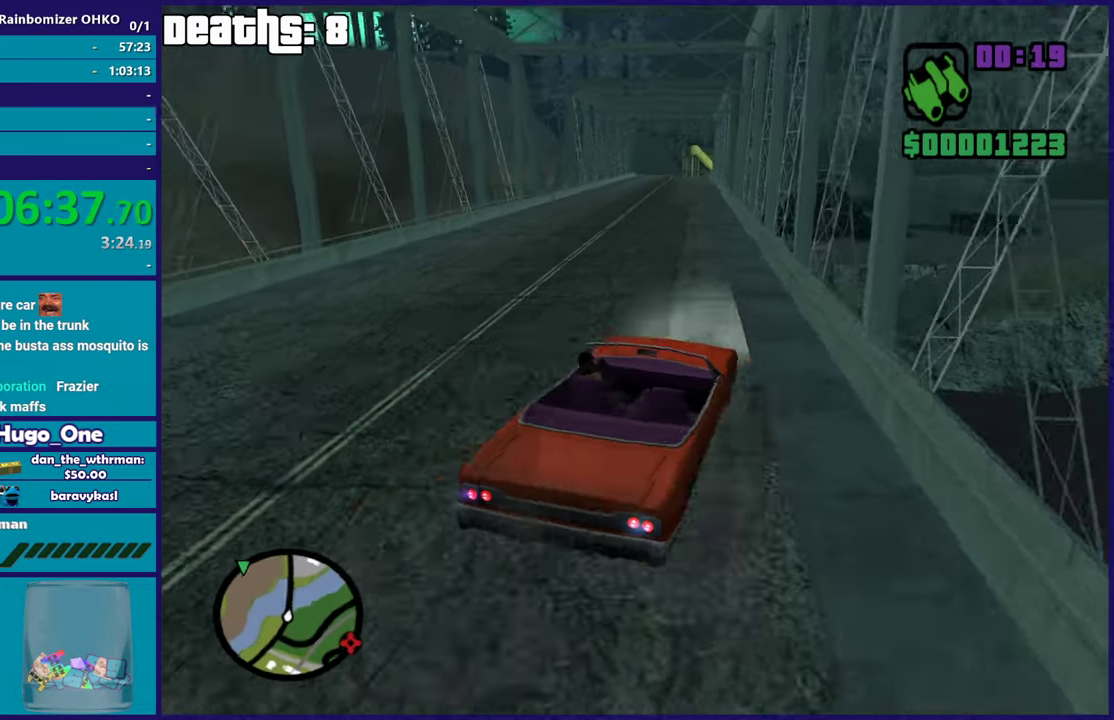
{"buttons": ["R2"], "left_stick": "center", "right_stick": "center"}
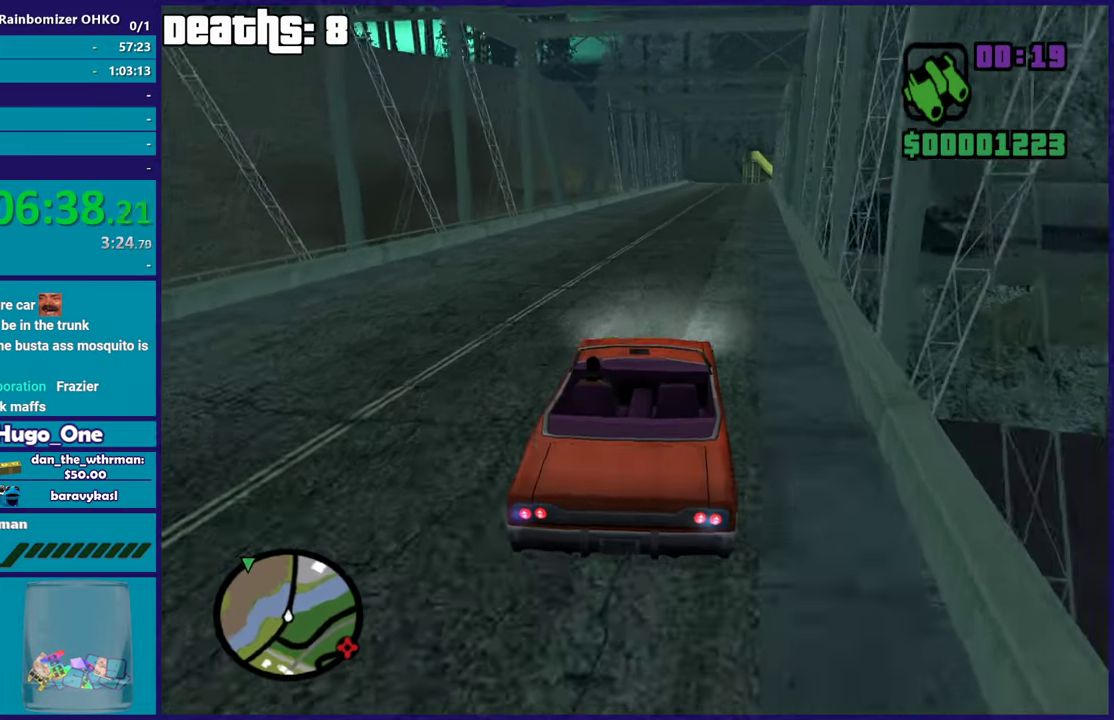
{"buttons": ["R2"], "left_stick": "center", "right_stick": "up", "button_events": []}
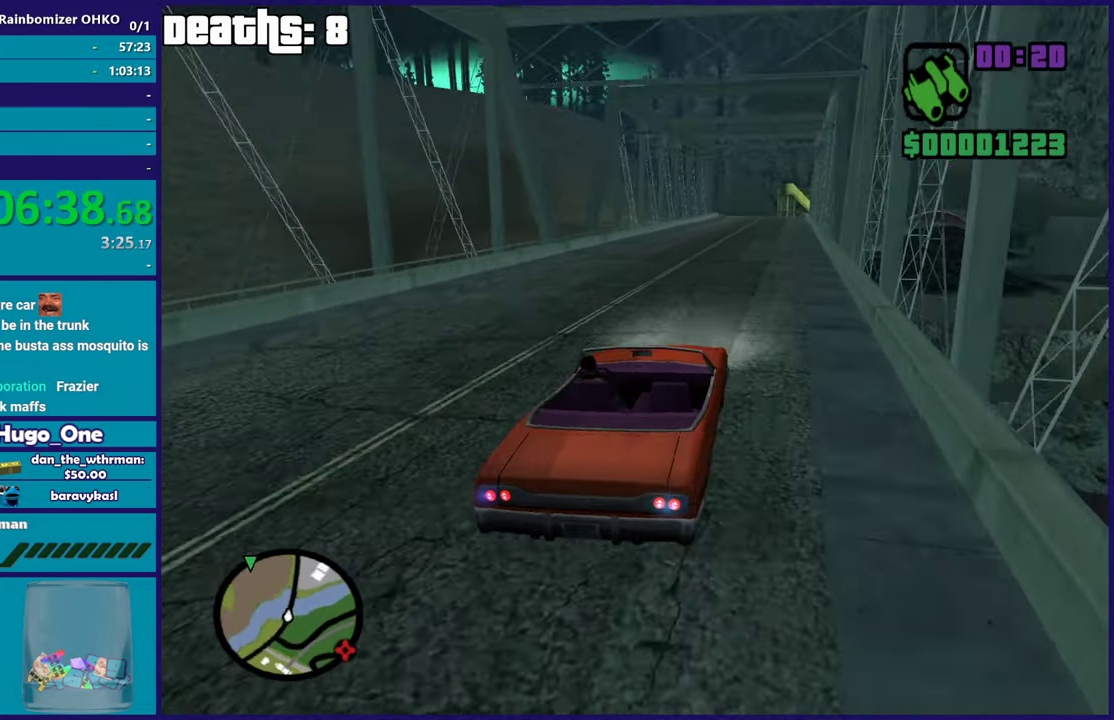
{"buttons": ["R2"], "left_stick": "center", "right_stick": "up", "button_events": []}
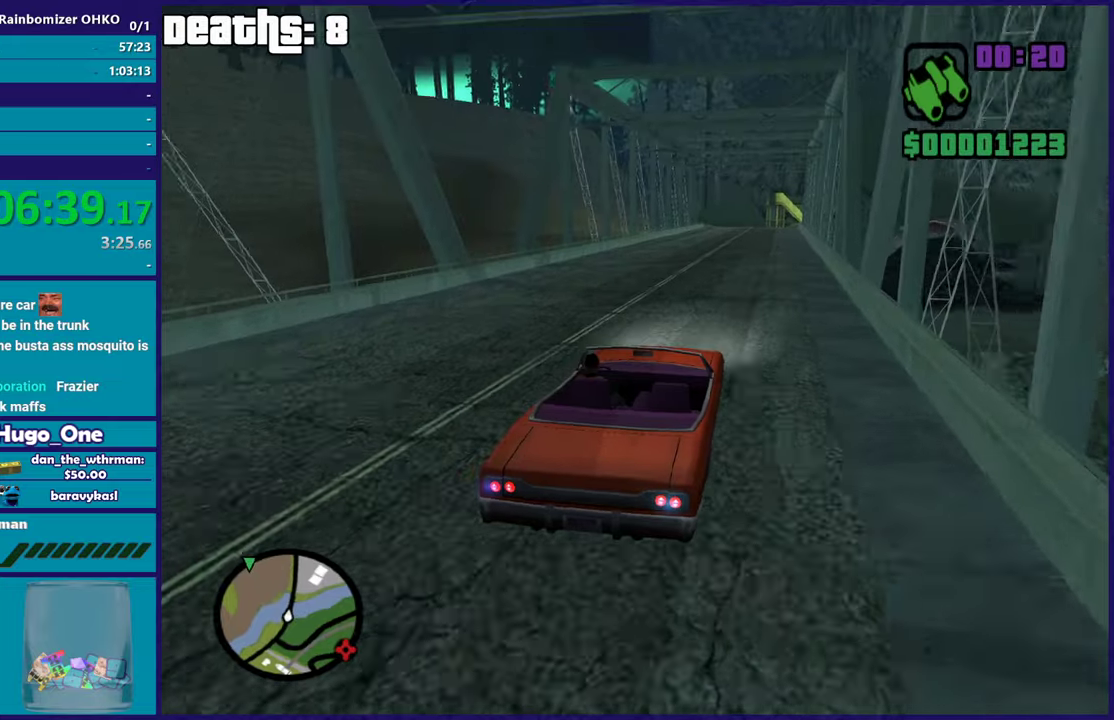
{"buttons": ["R2"], "left_stick": "center", "right_stick": "center", "button_events": []}
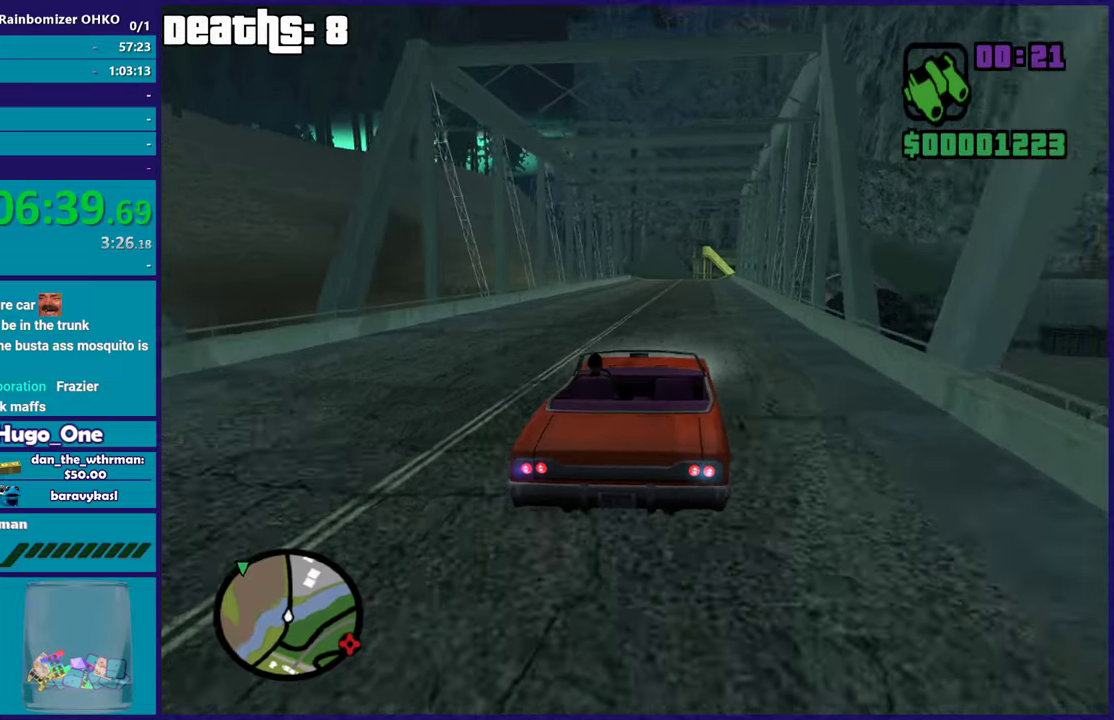
{"buttons": ["R2"], "left_stick": "down-right", "right_stick": "down-left", "button_events": []}
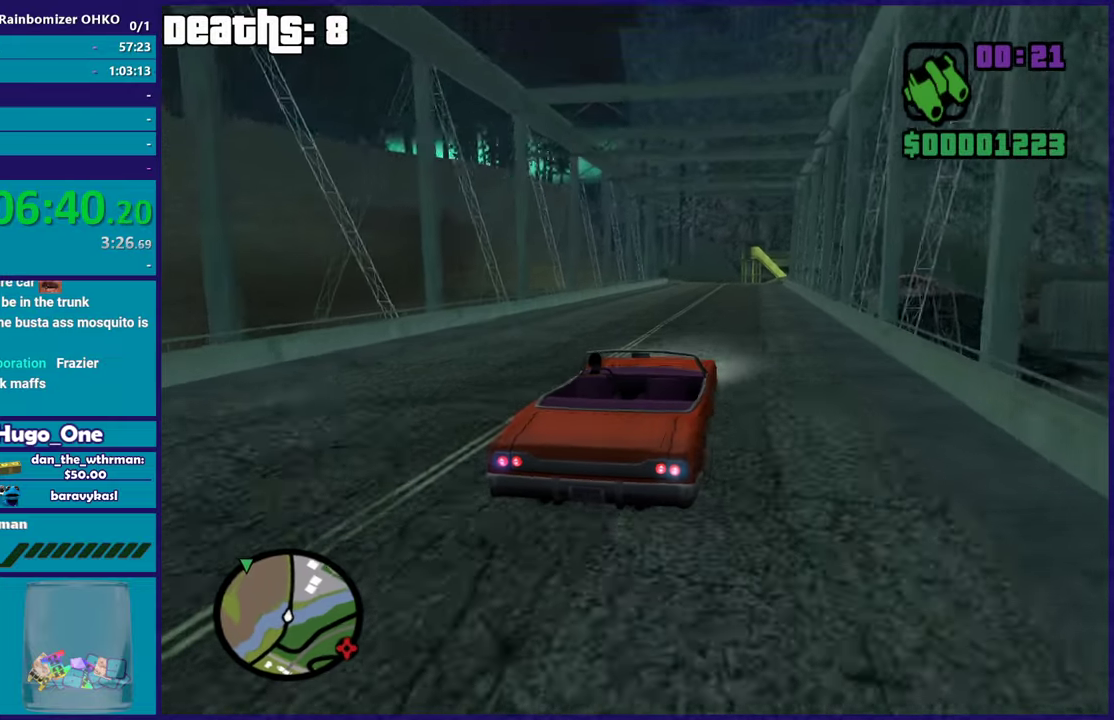
{"buttons": ["R2", "L3"], "left_stick": "down-right", "right_stick": "down-left", "button_events": []}
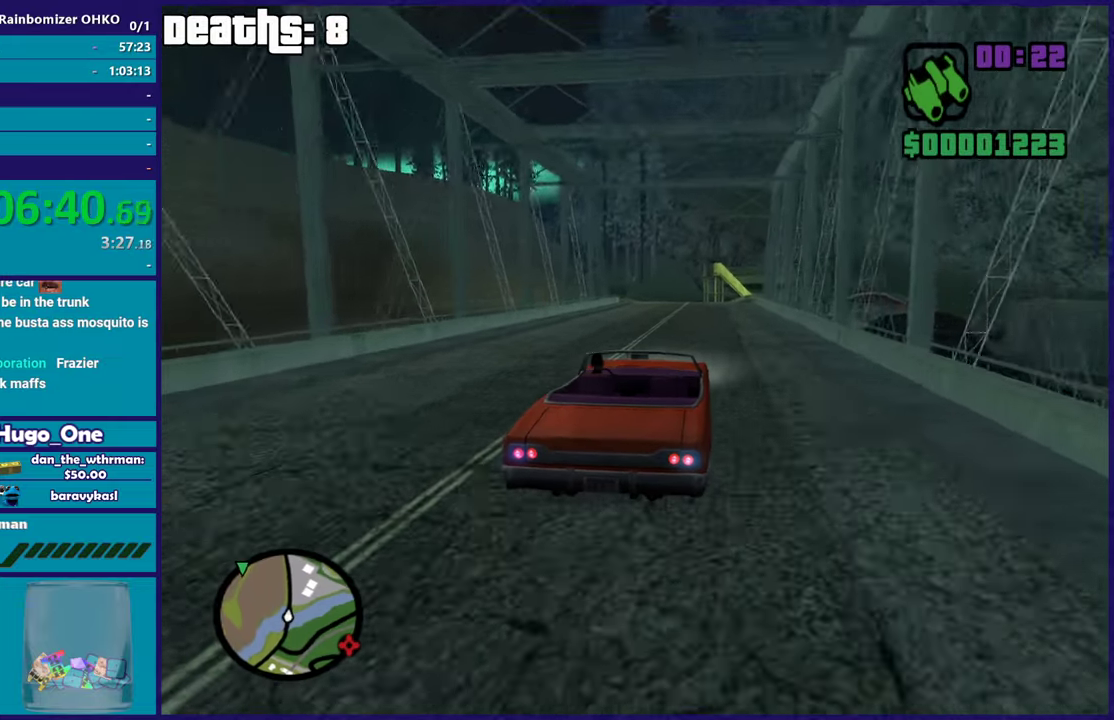
{"buttons": ["R2", "L3"], "left_stick": "center", "right_stick": "down-left", "button_events": []}
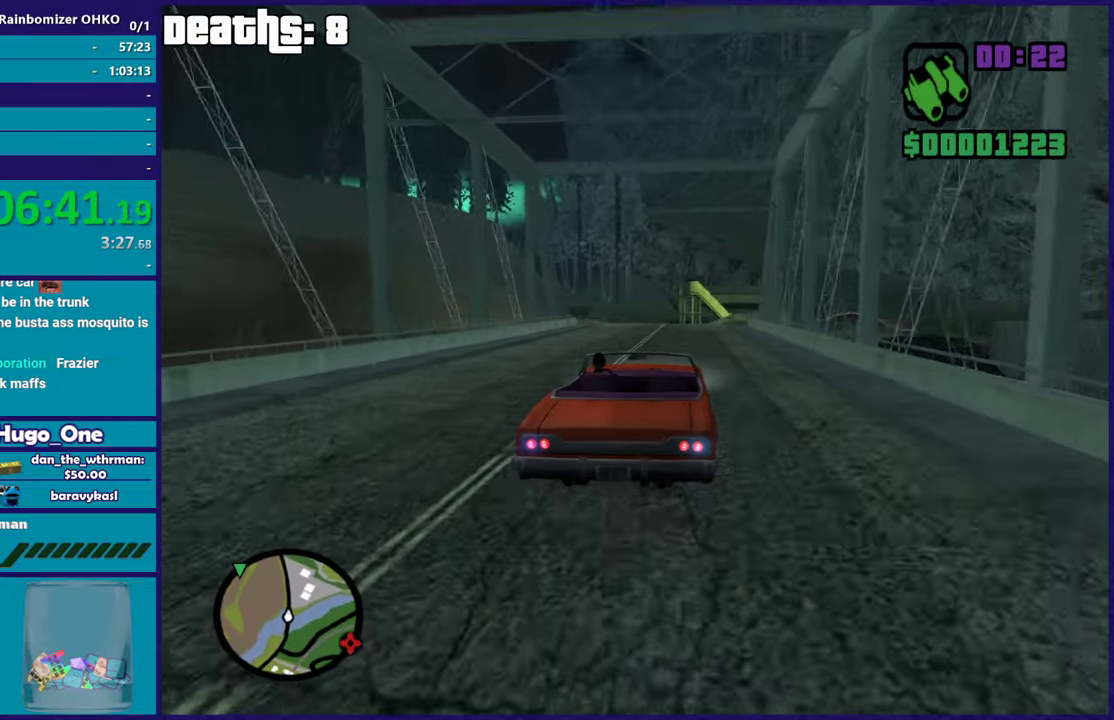
{"buttons": ["R2"], "left_stick": "center", "right_stick": "down-left", "button_events": []}
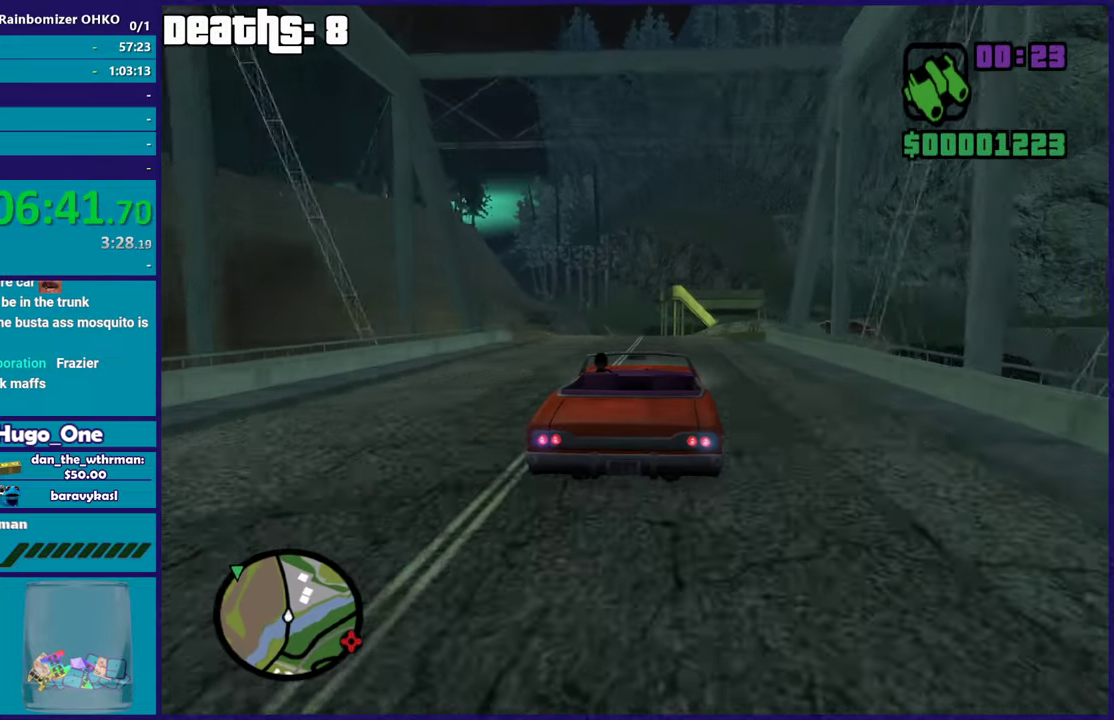
{"buttons": ["R2", "L3"], "left_stick": "center", "right_stick": "down-left", "button_events": []}
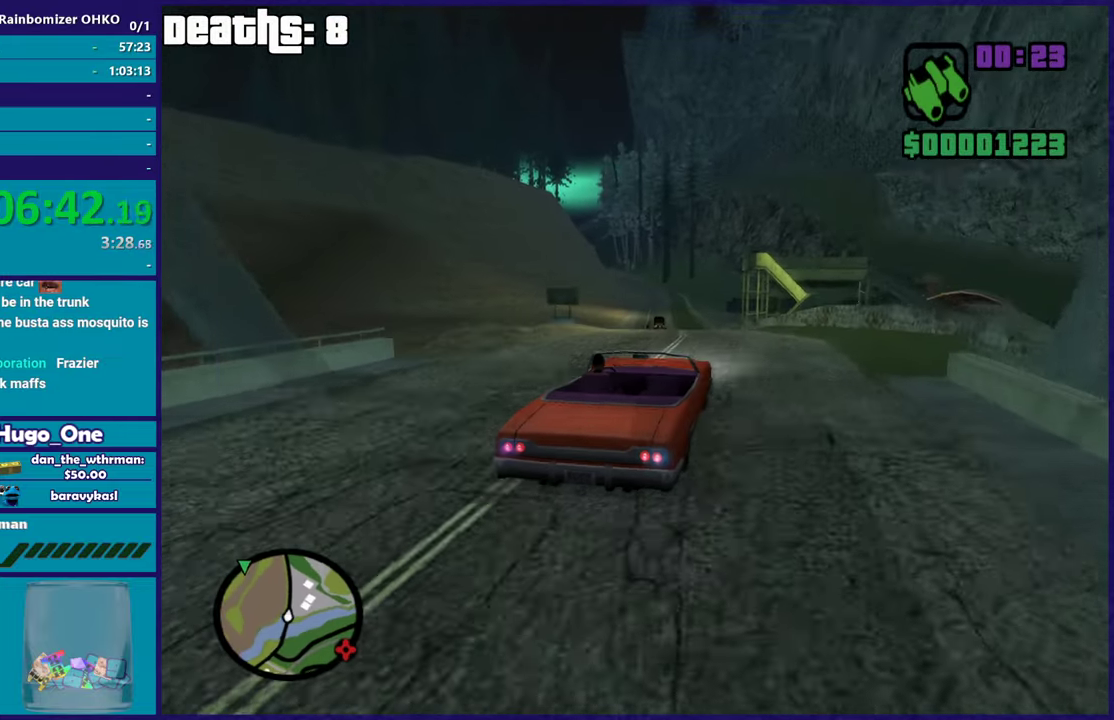
{"buttons": ["R2", "L3"], "left_stick": "left", "right_stick": "down-left", "button_events": []}
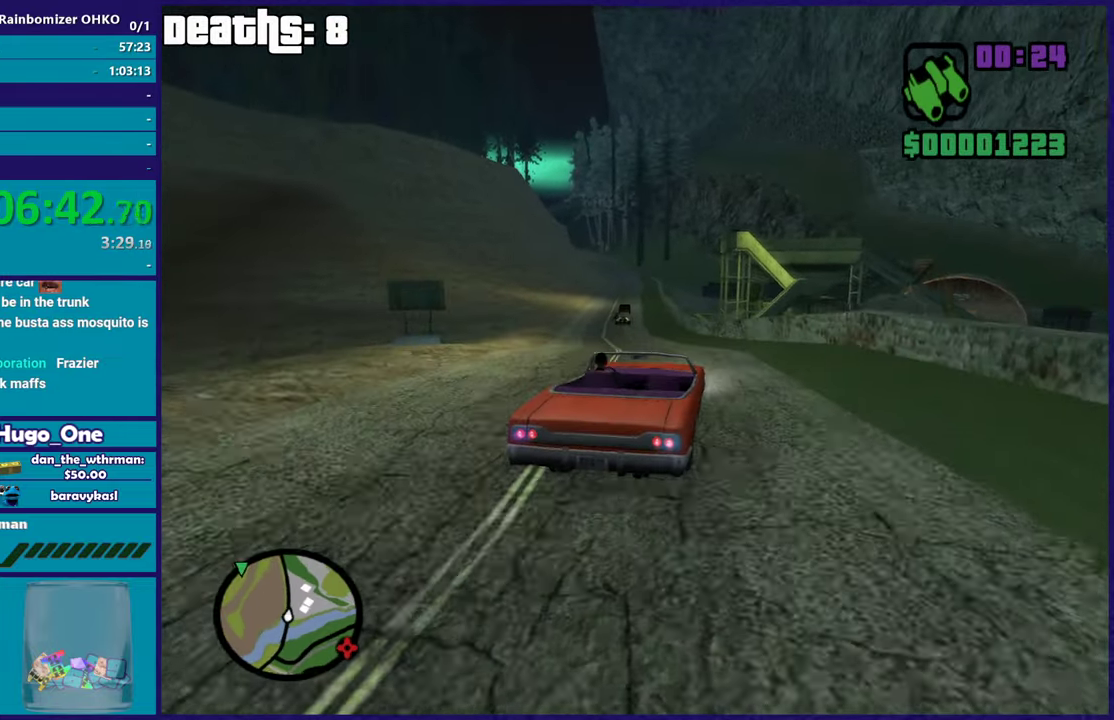
{"buttons": ["R2"], "left_stick": "left", "right_stick": "down-left", "button_events": []}
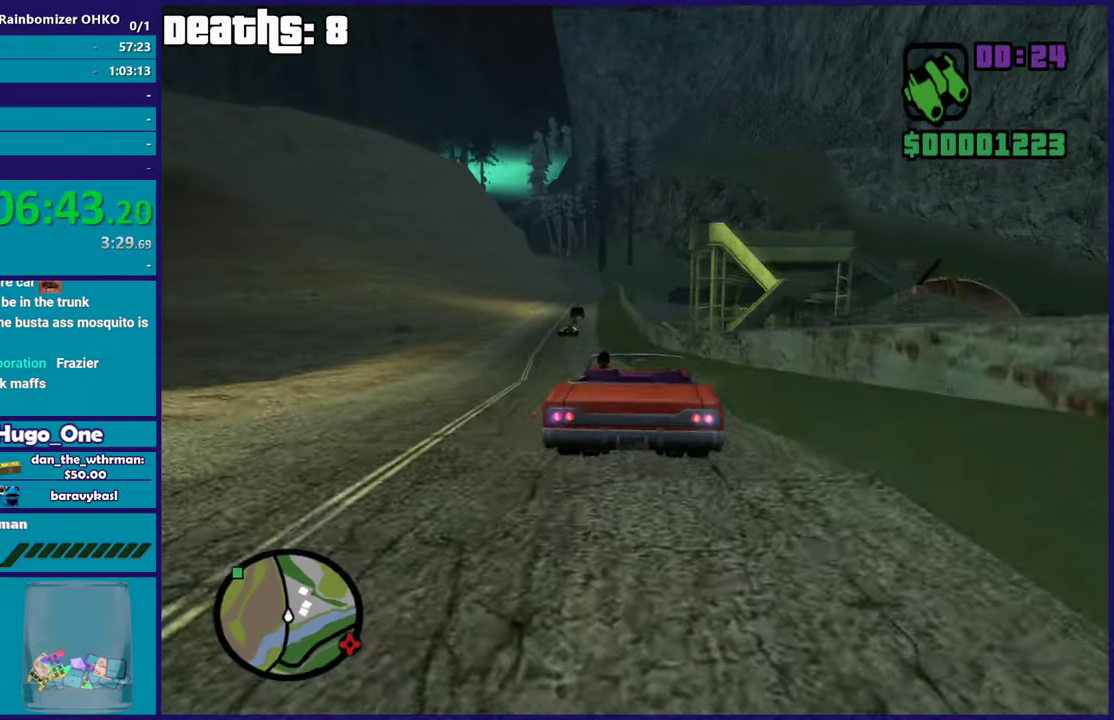
{"buttons": [], "left_stick": "left", "right_stick": "down-left", "button_events": [[400, "R2", "up"]]}
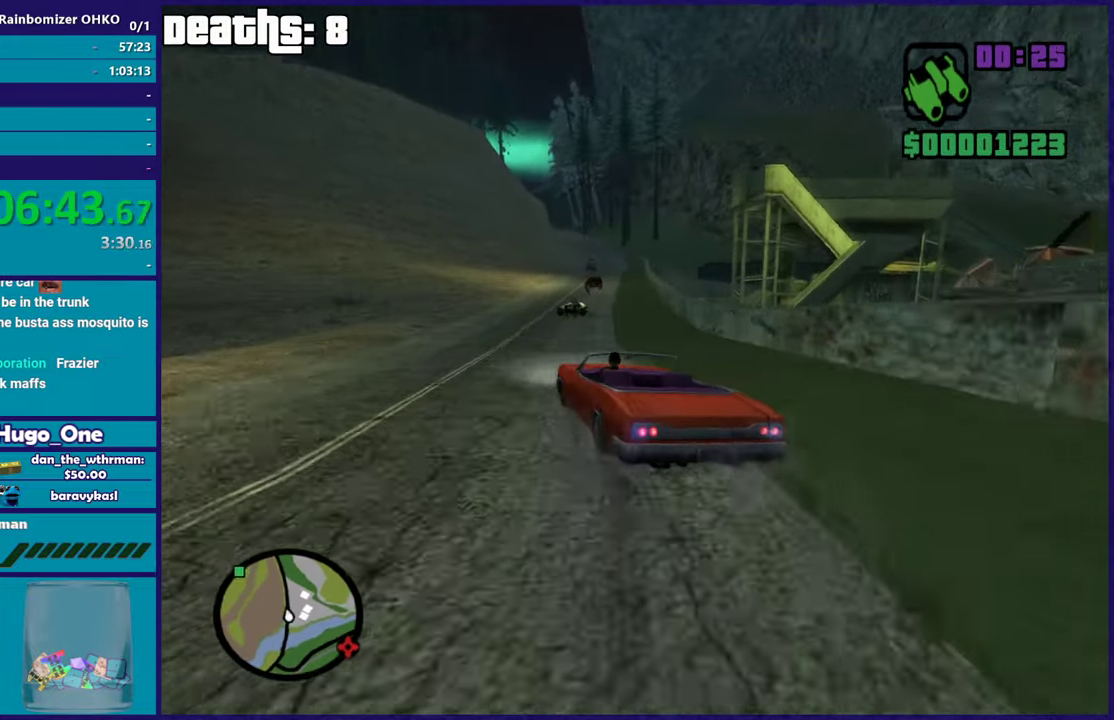
{"buttons": [], "left_stick": "down-right", "right_stick": "down", "button_events": []}
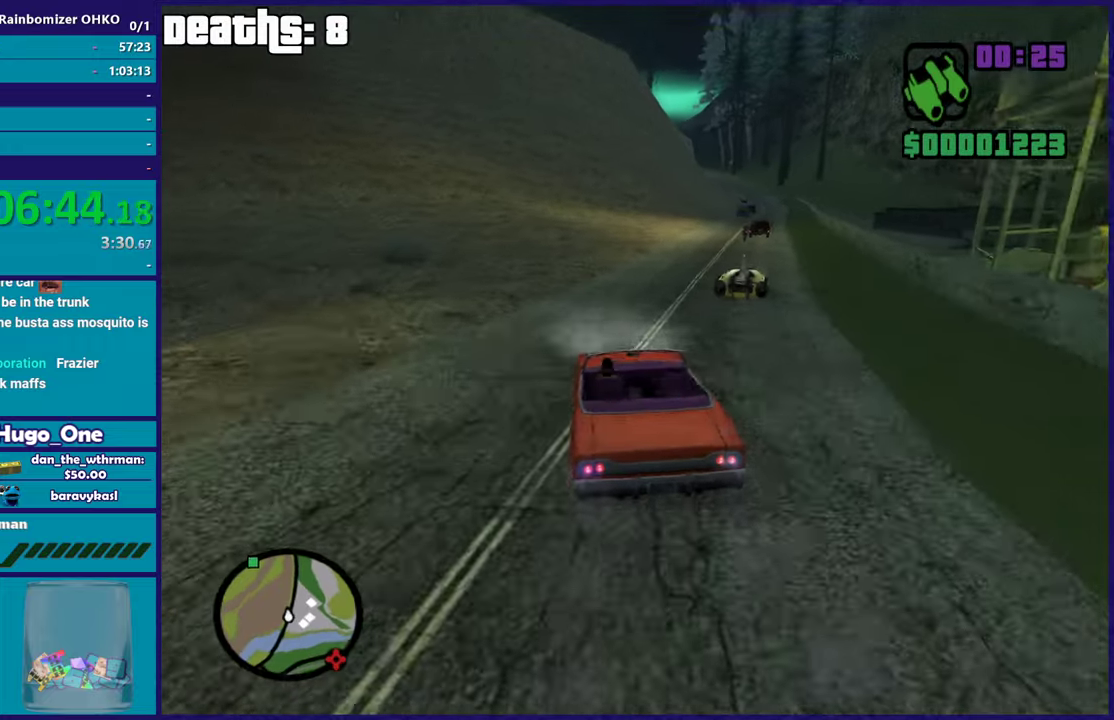
{"buttons": [], "left_stick": "right", "right_stick": "down-right", "button_events": []}
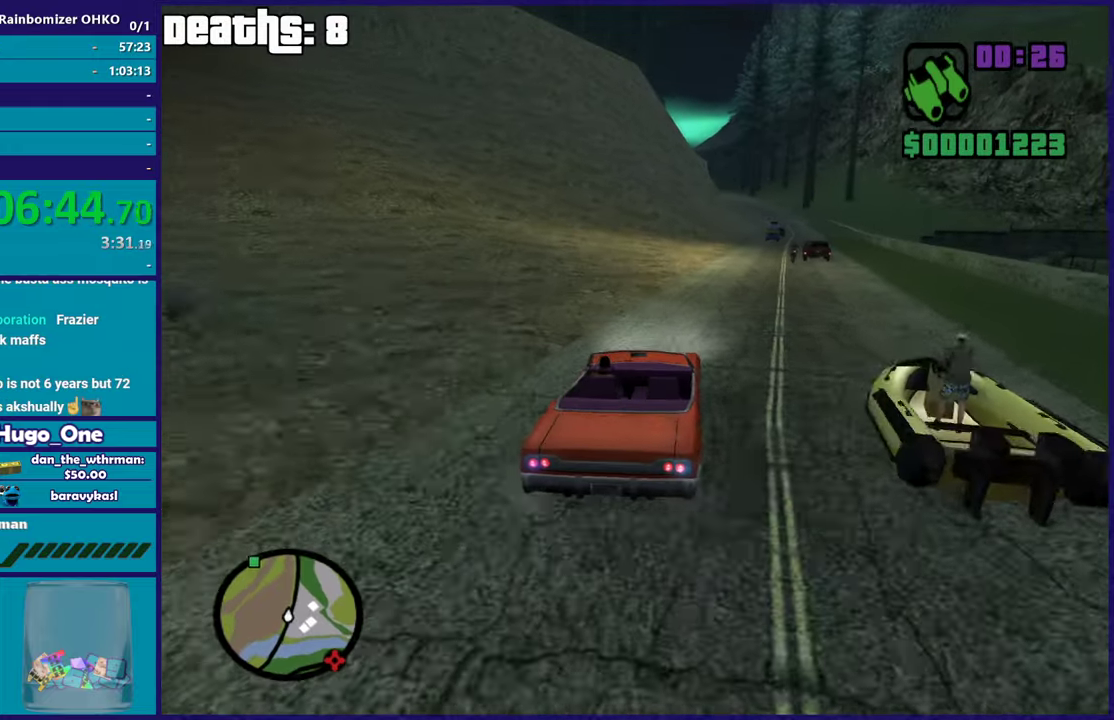
{"buttons": ["R2"], "left_stick": "right", "right_stick": "center", "button_events": [[17, "R2", "down"]]}
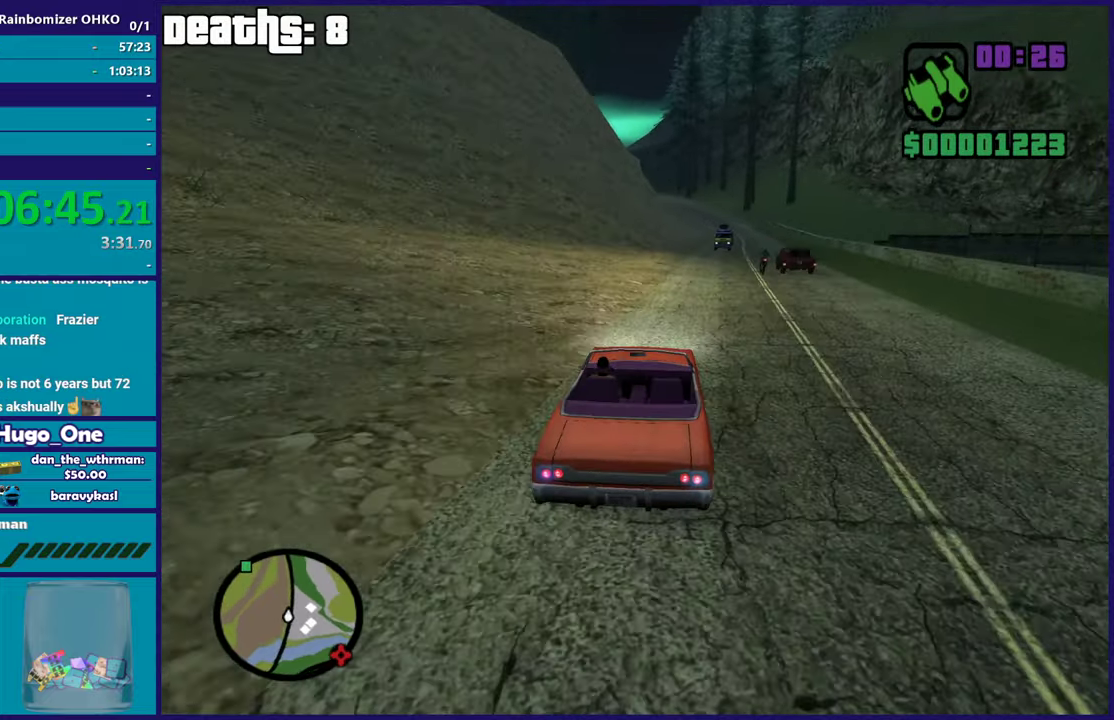
{"buttons": ["R2"], "left_stick": "up-left", "right_stick": "center", "button_events": []}
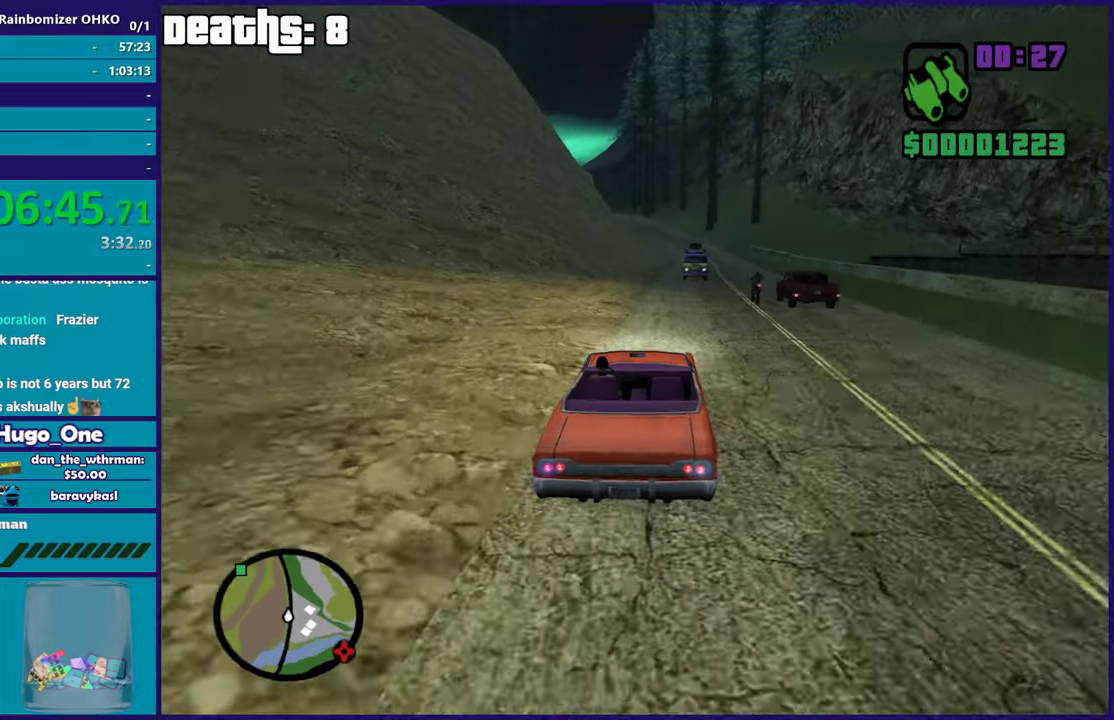
{"buttons": ["R2"], "left_stick": "center", "right_stick": "center", "button_events": []}
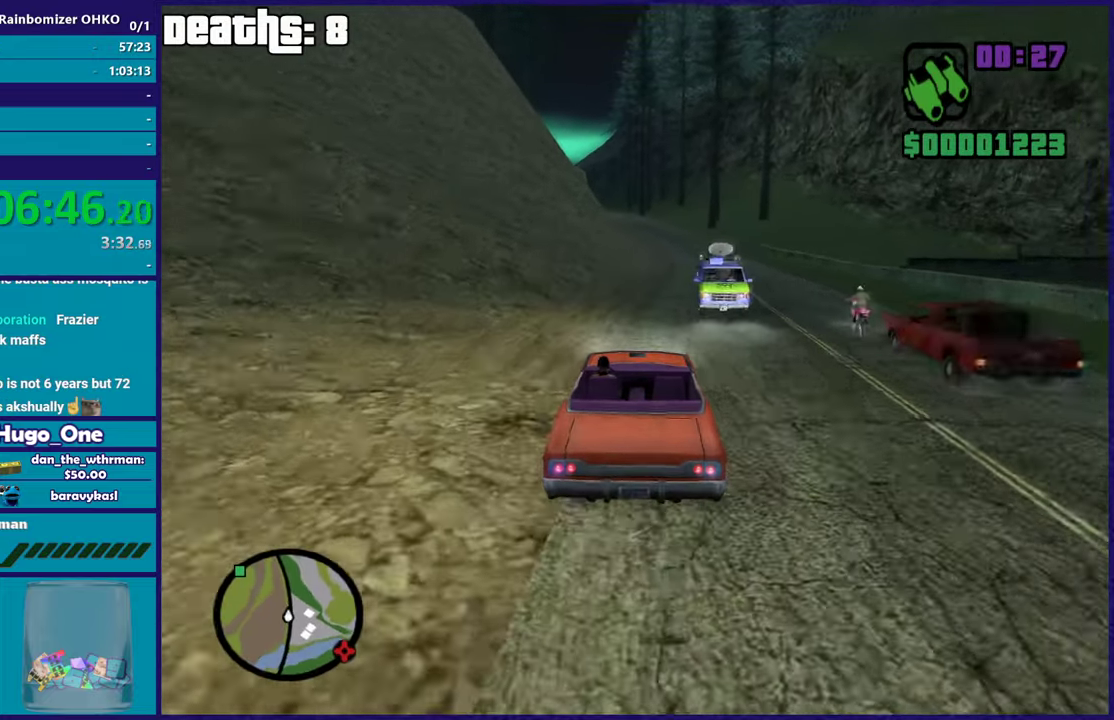
{"buttons": ["R2"], "left_stick": "center", "right_stick": "down-left", "button_events": []}
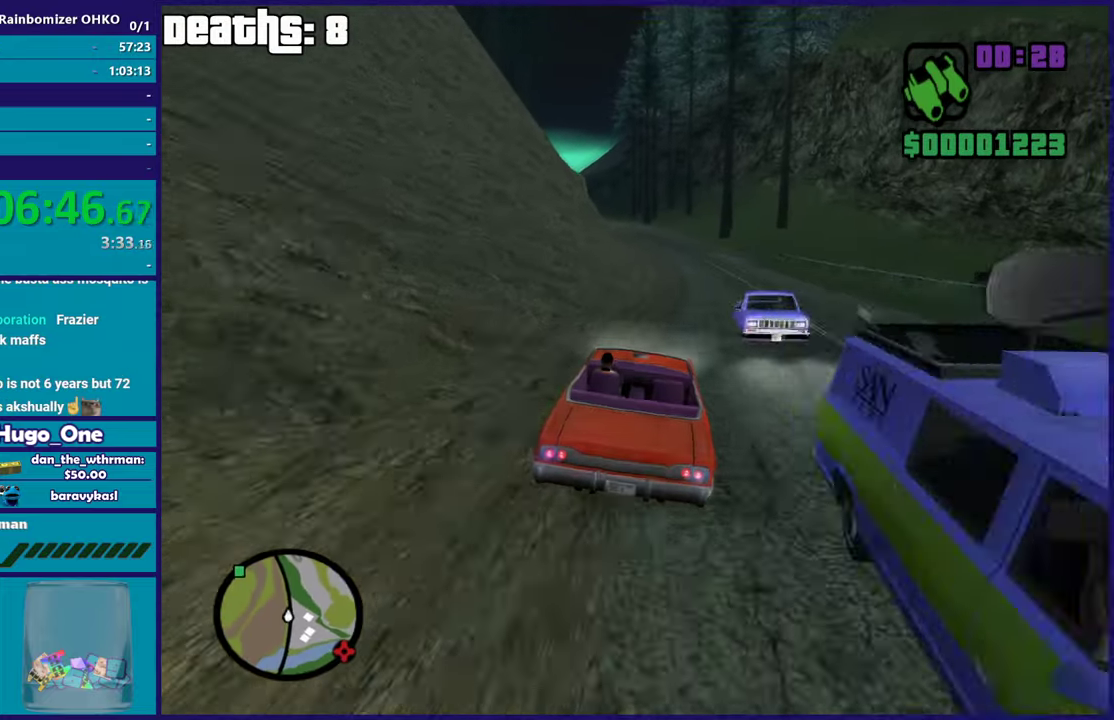
{"buttons": ["R2"], "left_stick": "down-right", "right_stick": "down-left", "button_events": []}
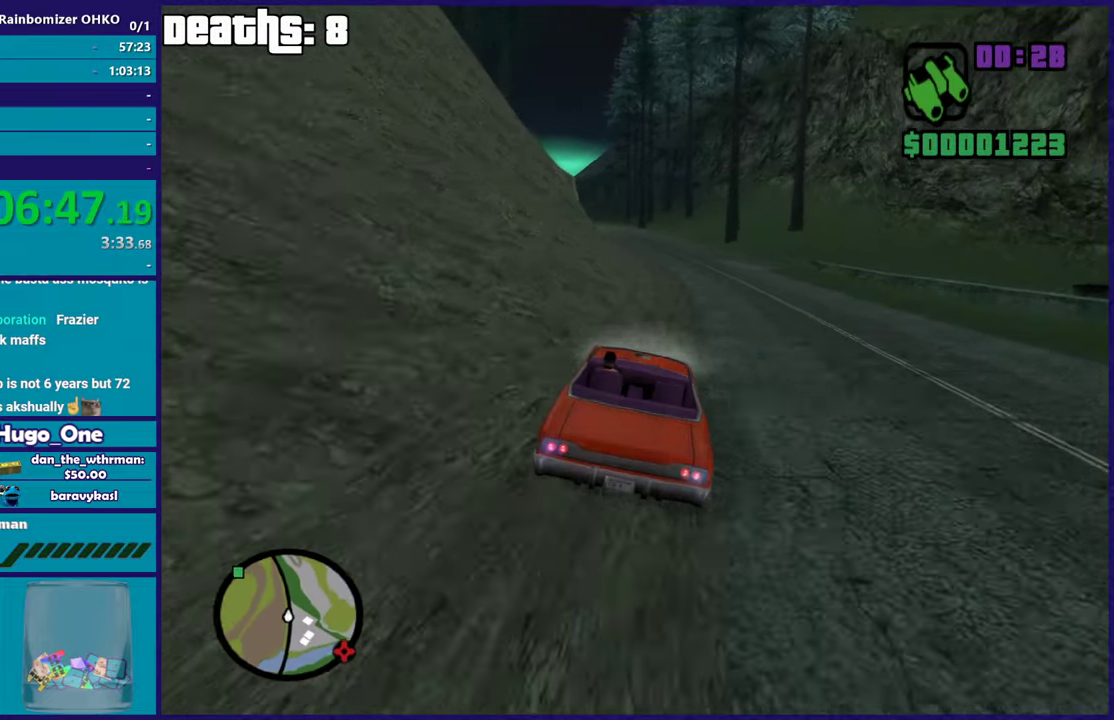
{"buttons": ["R2"], "left_stick": "center", "right_stick": "down-left", "button_events": []}
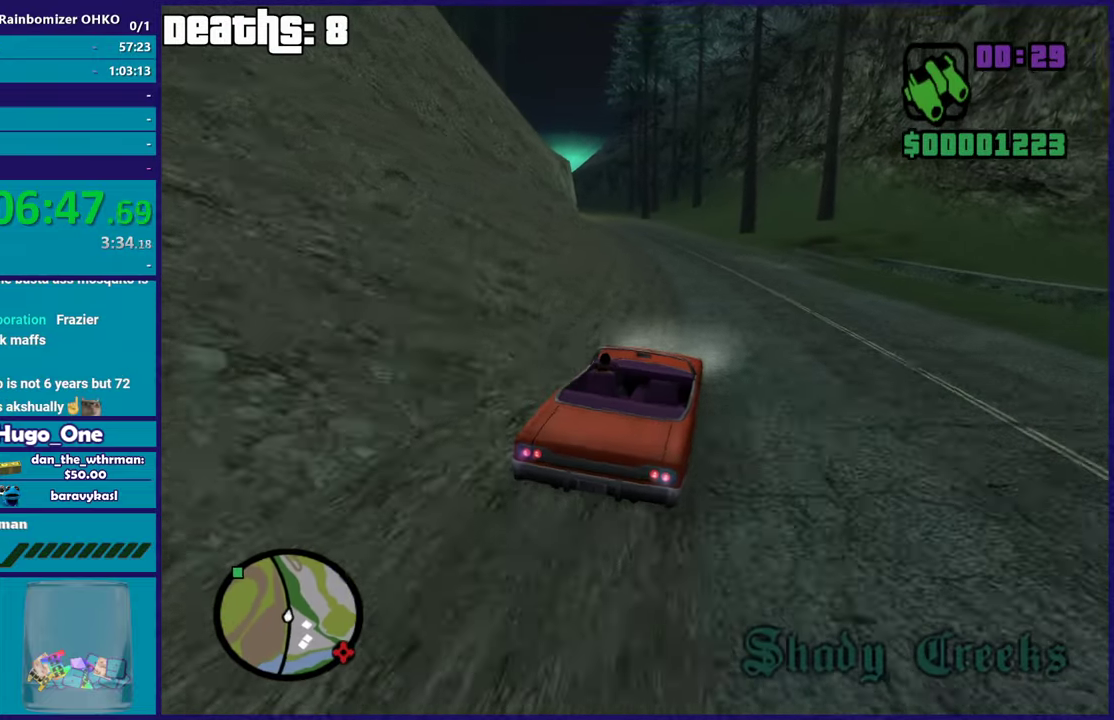
{"buttons": ["R2"], "left_stick": "center", "right_stick": "down-left", "button_events": []}
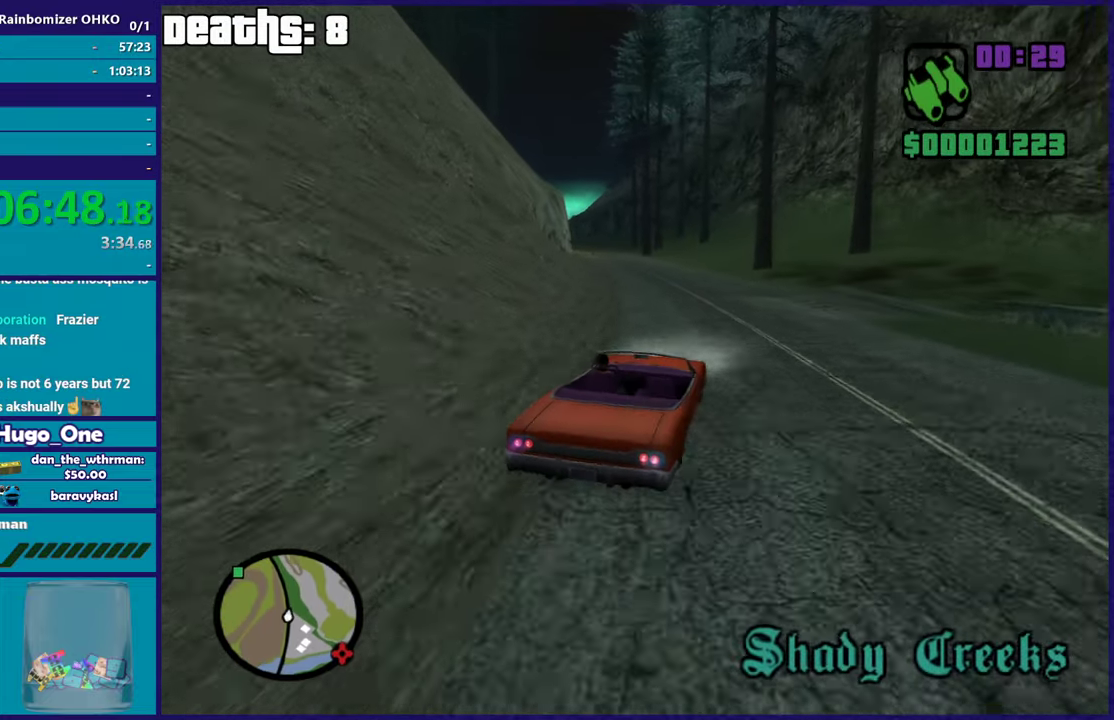
{"buttons": ["R2"], "left_stick": "center", "right_stick": "left", "button_events": []}
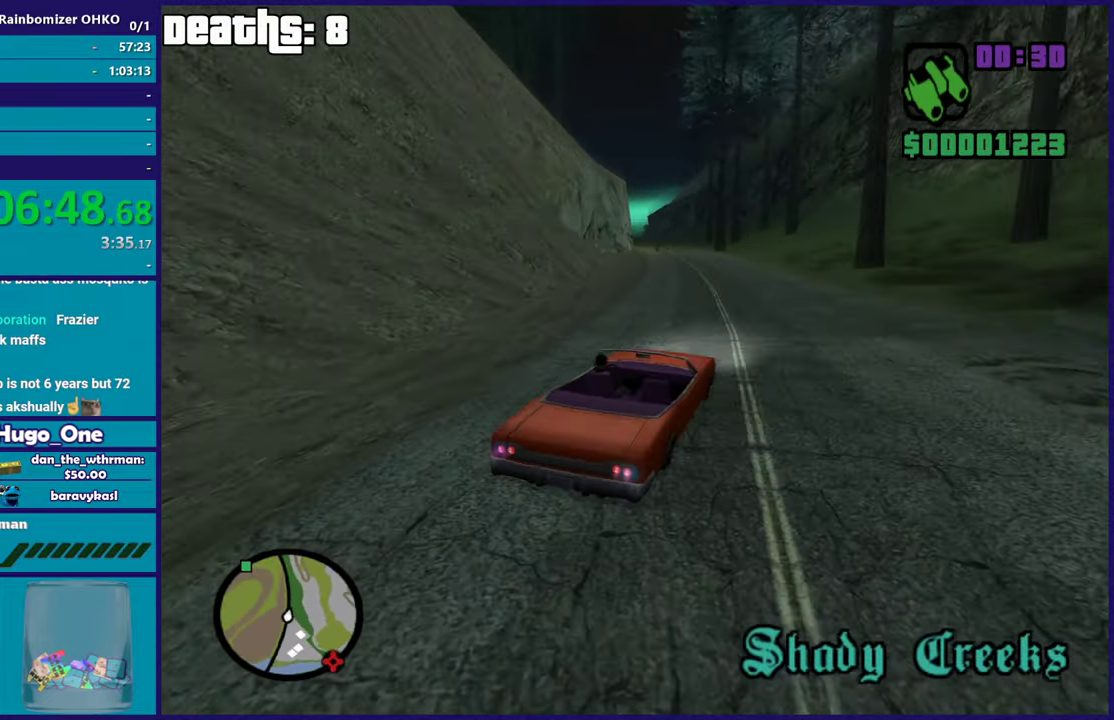
{"buttons": ["R2", "L3"], "left_stick": "center", "right_stick": "down-left", "button_events": []}
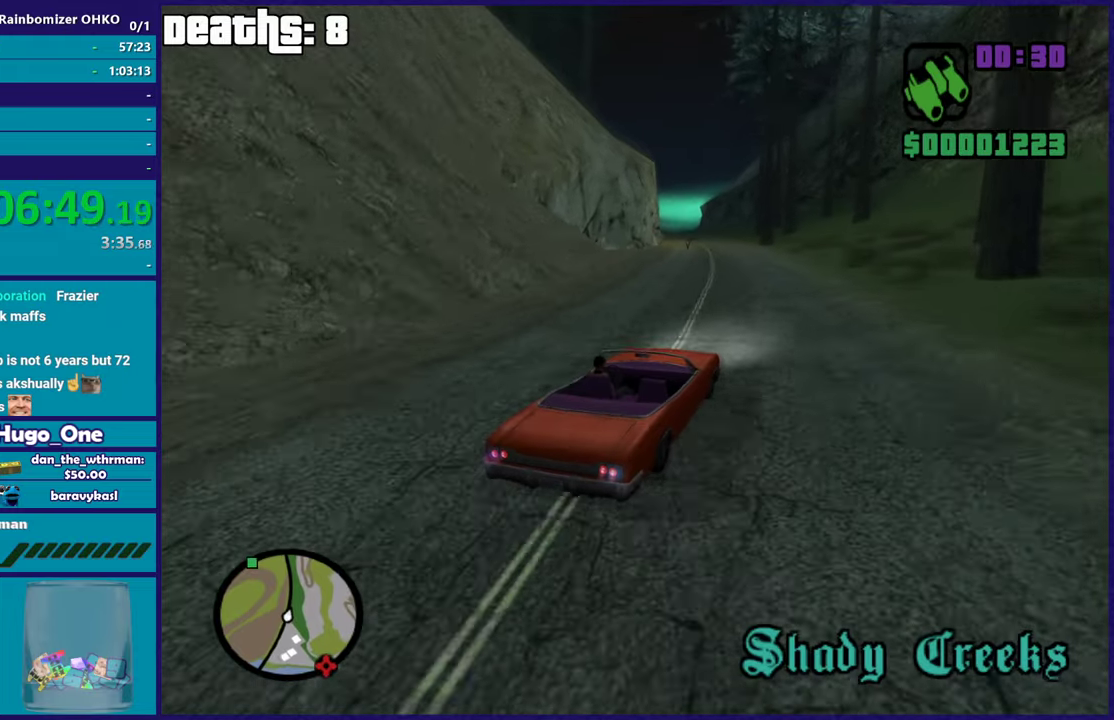
{"buttons": ["R2"], "left_stick": "center", "right_stick": "down-left", "button_events": []}